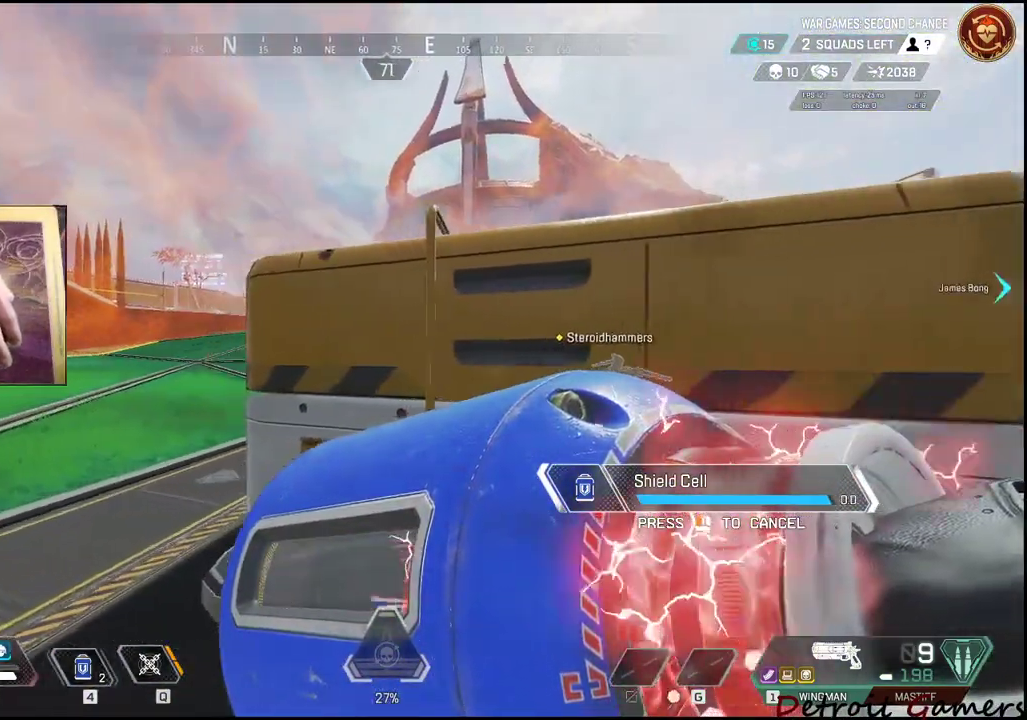
Gameplay with keyboard and mouse; each line is a JSON object with the keys and mouse buttons held at the frame after it. "events" lists presses ("down") and releases ("up") of "1", "2", "3", "4", "5", "a", "alt", "c", "caps_lock", "ctrl", "d", "e", "f", "g", "q", "r", "s", "shift", "space", "t", "tab", "v", "w", "x", "z", "mouse_left", "mouse_wheel" and "mouse_right" between this image and that frame as [ms after this image, input, new state], when the widget could be followed in between. "mouse_left", "mouse_wheel", "mouse_right" = the "left", "wheel", "right" buttons of the "mouse" list. No other keys are recorded. "wheel" means that the mouse wheel is clicked or scrolled. Not read: mouse_move.
{"keys": ["a"], "mouse": [], "events": [[67, "w", "down"], [350, "w", "up"]]}
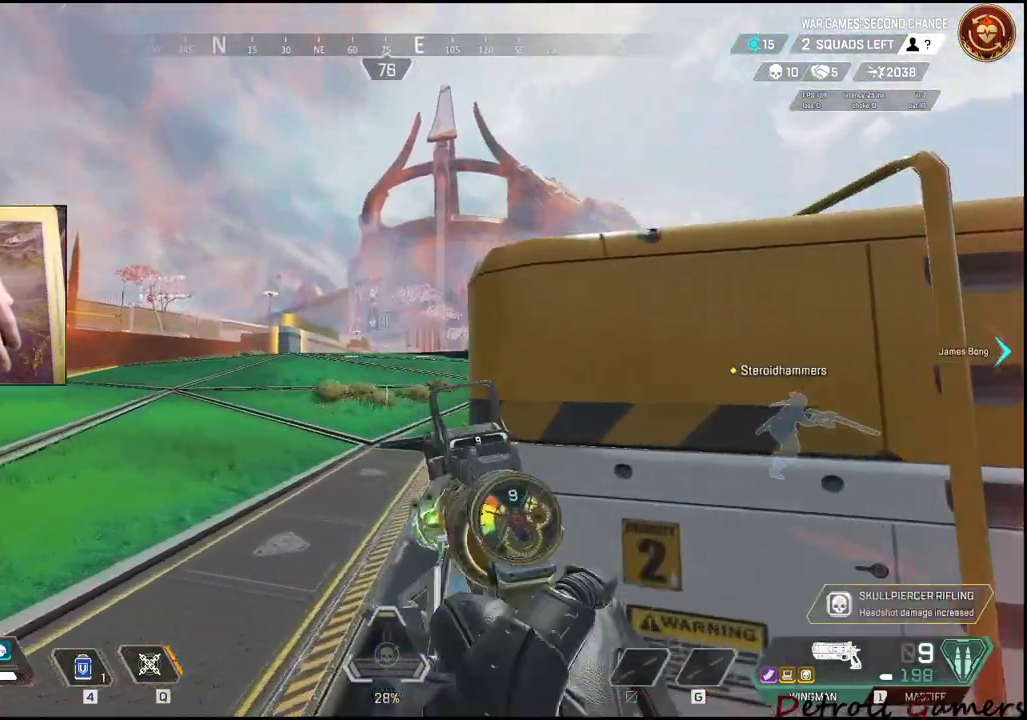
{"keys": ["a"], "mouse": [], "events": [[33, "mouse_right", "down"], [500, "mouse_right", "up"]]}
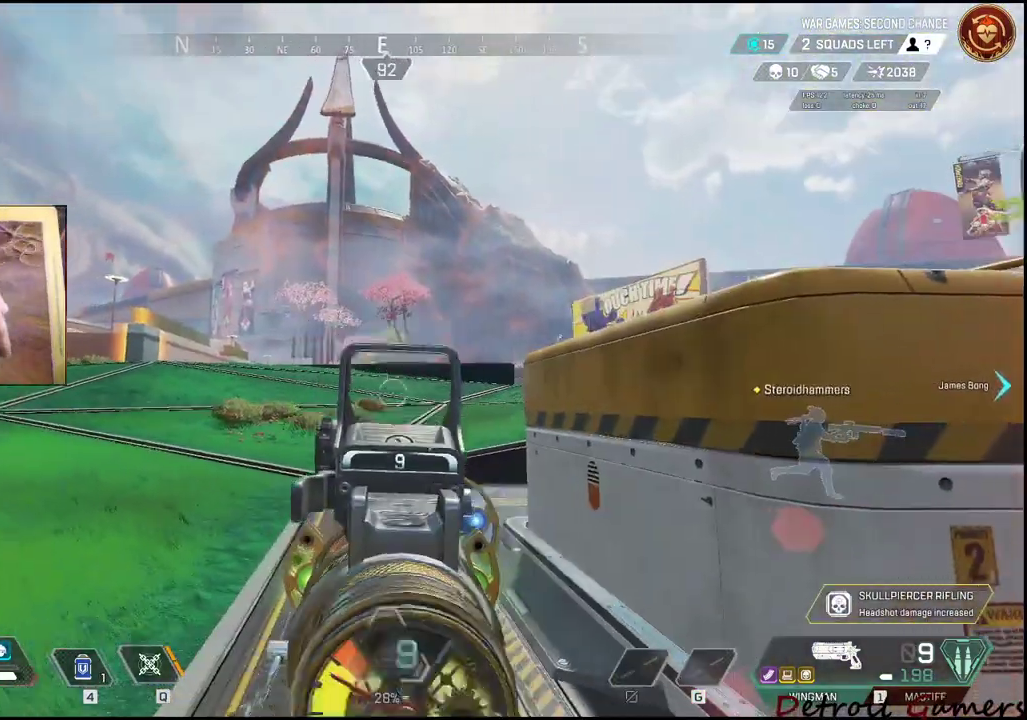
{"keys": ["q"], "mouse": [], "events": [[50, "a", "up"], [100, "d", "down"], [133, "q", "down"], [200, "d", "up"]]}
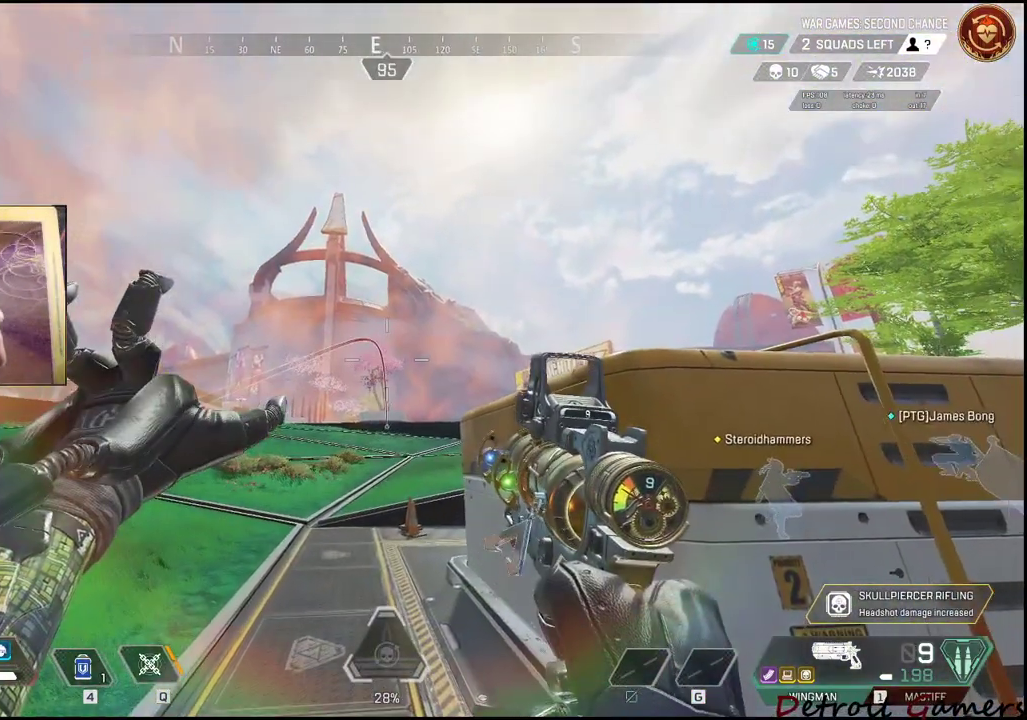
{"keys": ["q"], "mouse": [], "events": []}
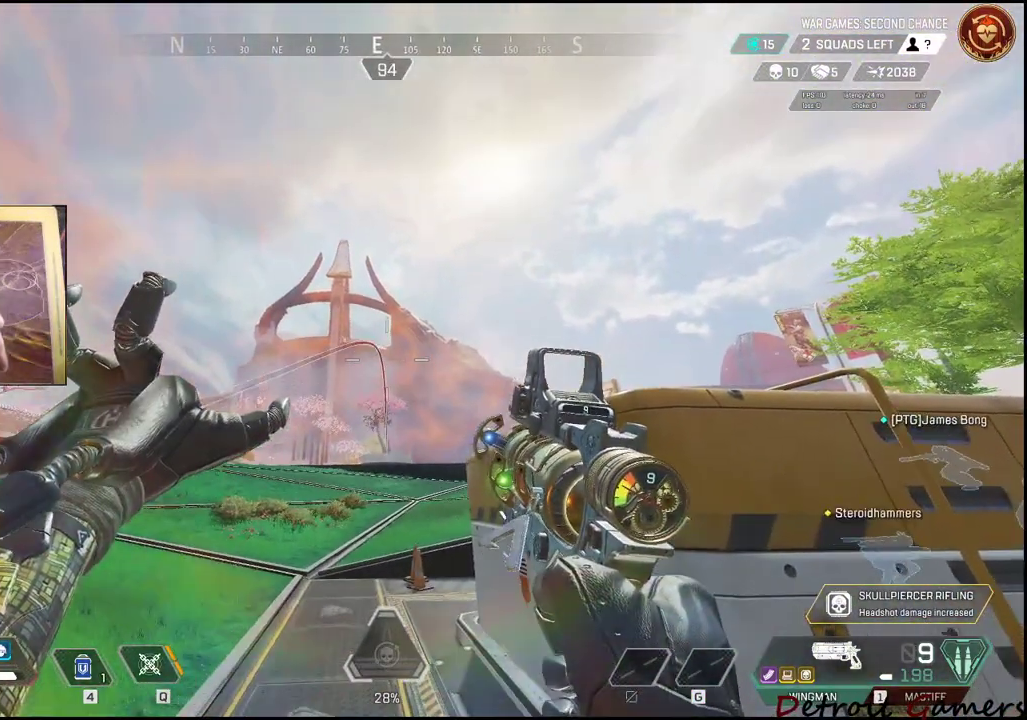
{"keys": ["q"], "mouse": [], "events": []}
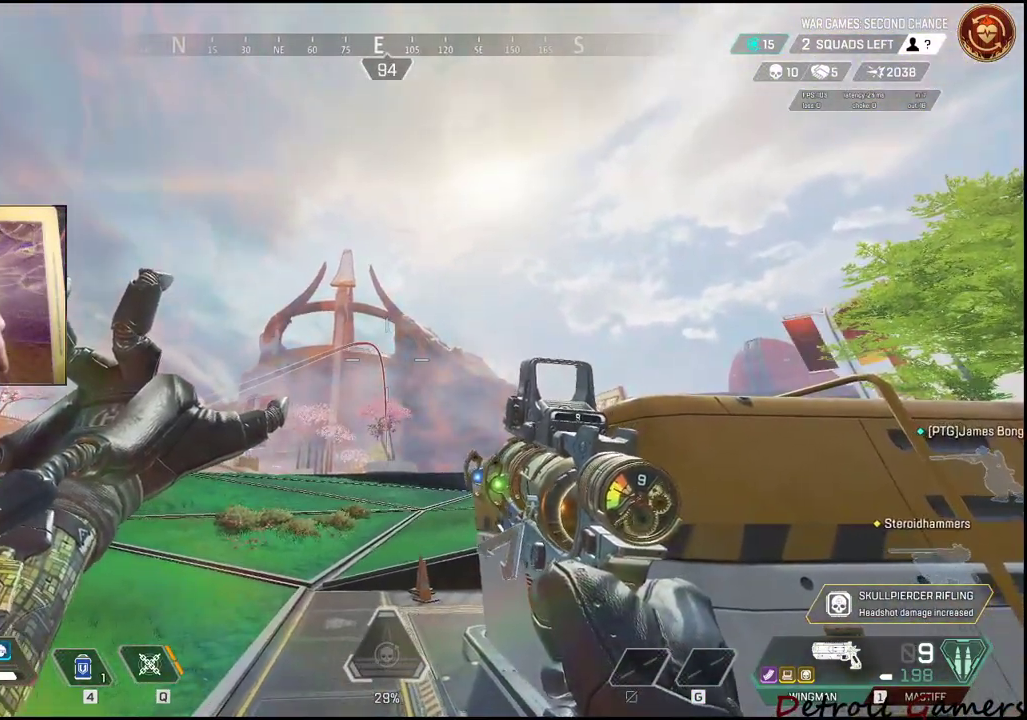
{"keys": ["d"], "mouse": [], "events": [[133, "q", "up"], [333, "d", "down"]]}
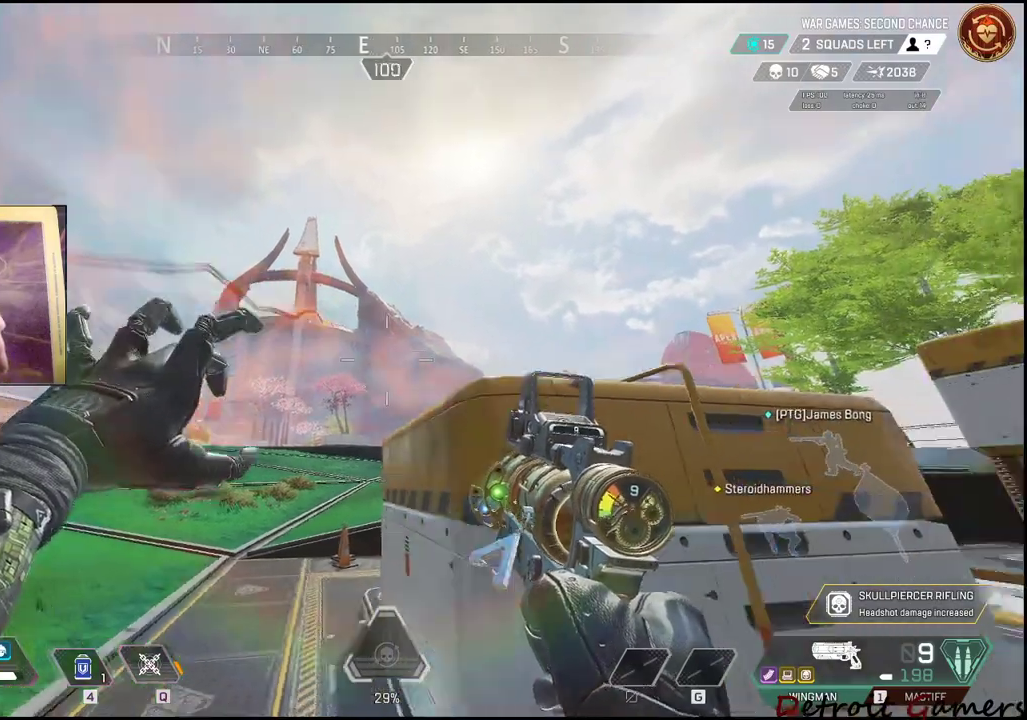
{"keys": ["d", "w"], "mouse": [], "events": [[467, "w", "down"]]}
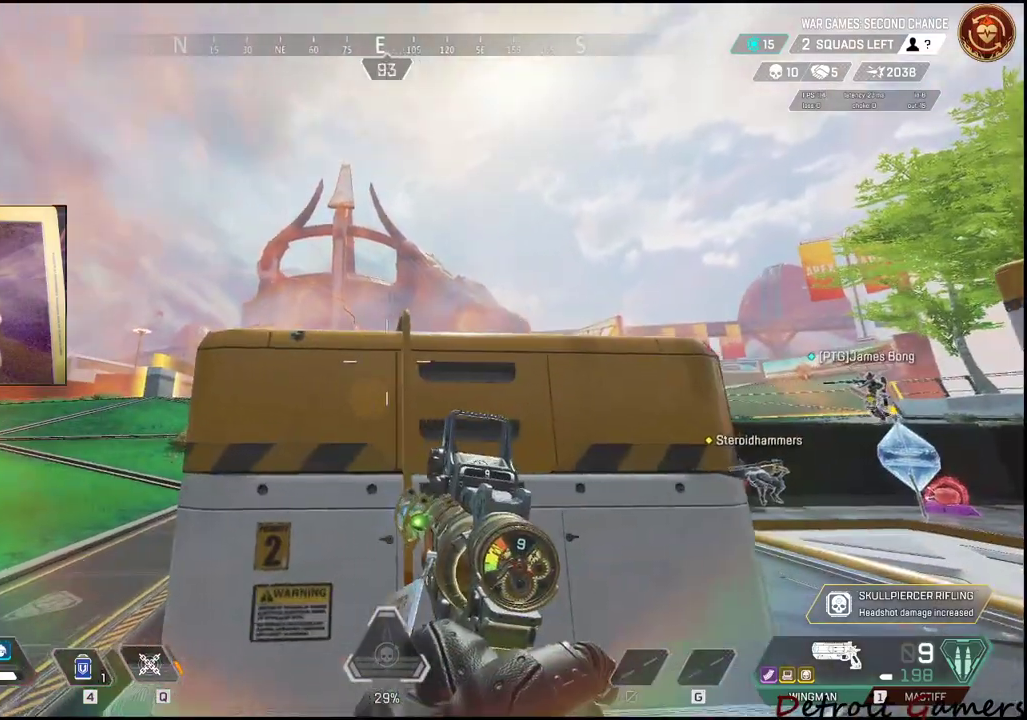
{"keys": ["q"], "mouse": [], "events": [[33, "a", "down"], [67, "d", "up"], [133, "w", "up"], [367, "a", "up"], [400, "q", "down"]]}
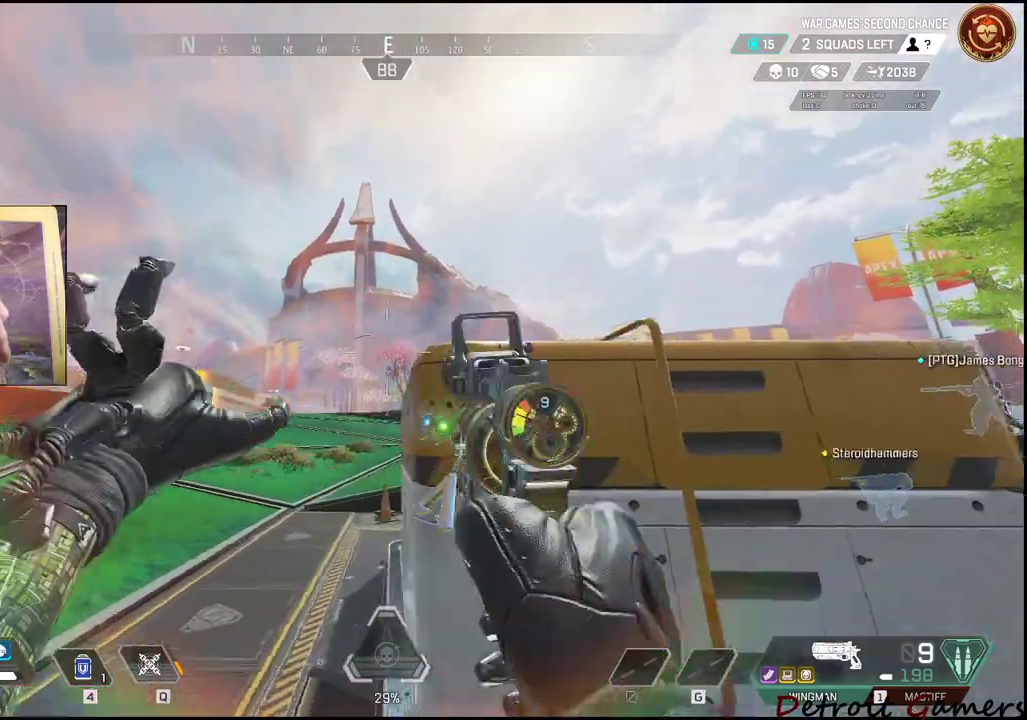
{"keys": ["q"], "mouse": [], "events": [[33, "a", "down"], [133, "a", "up"]]}
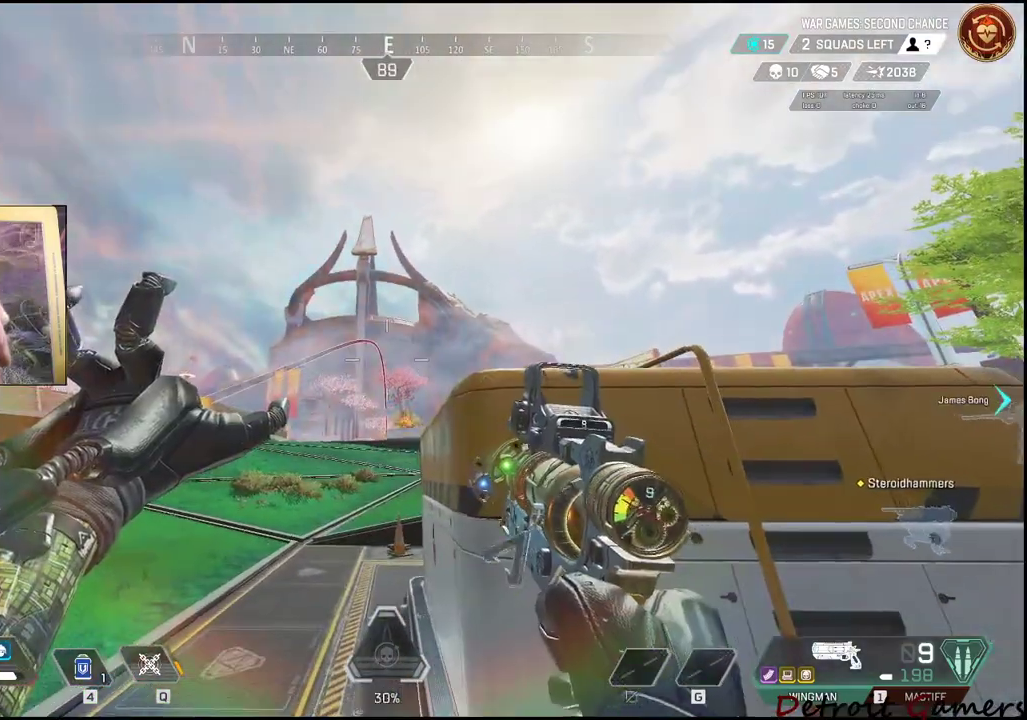
{"keys": ["q"], "mouse": [], "events": [[250, "a", "down"], [383, "a", "up"]]}
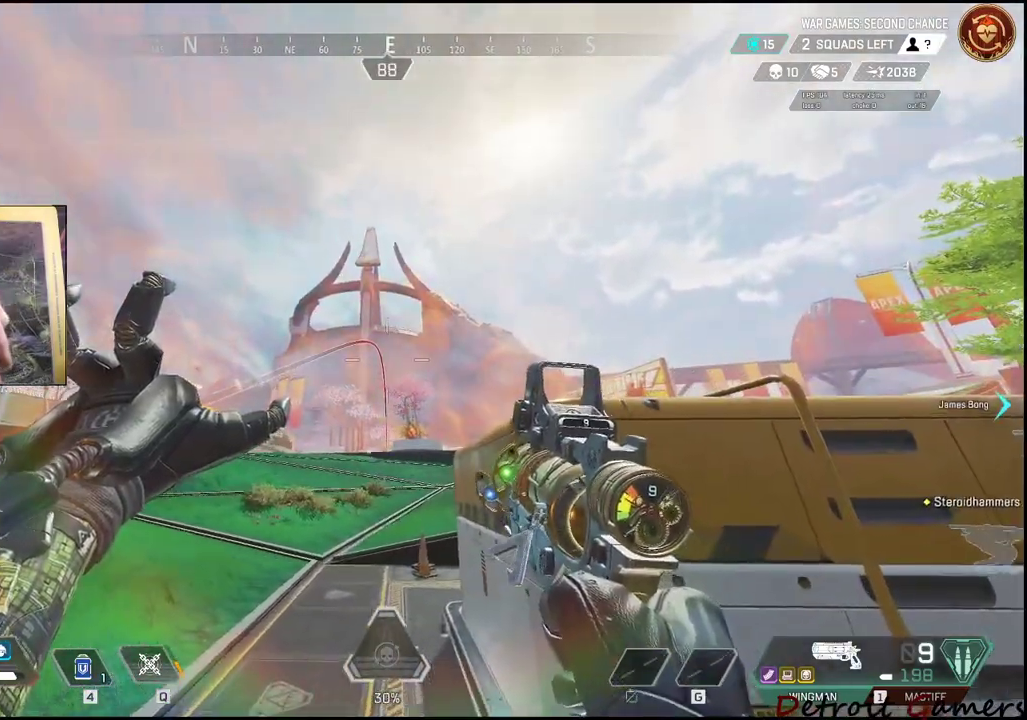
{"keys": [], "mouse": [], "events": [[300, "q", "up"]]}
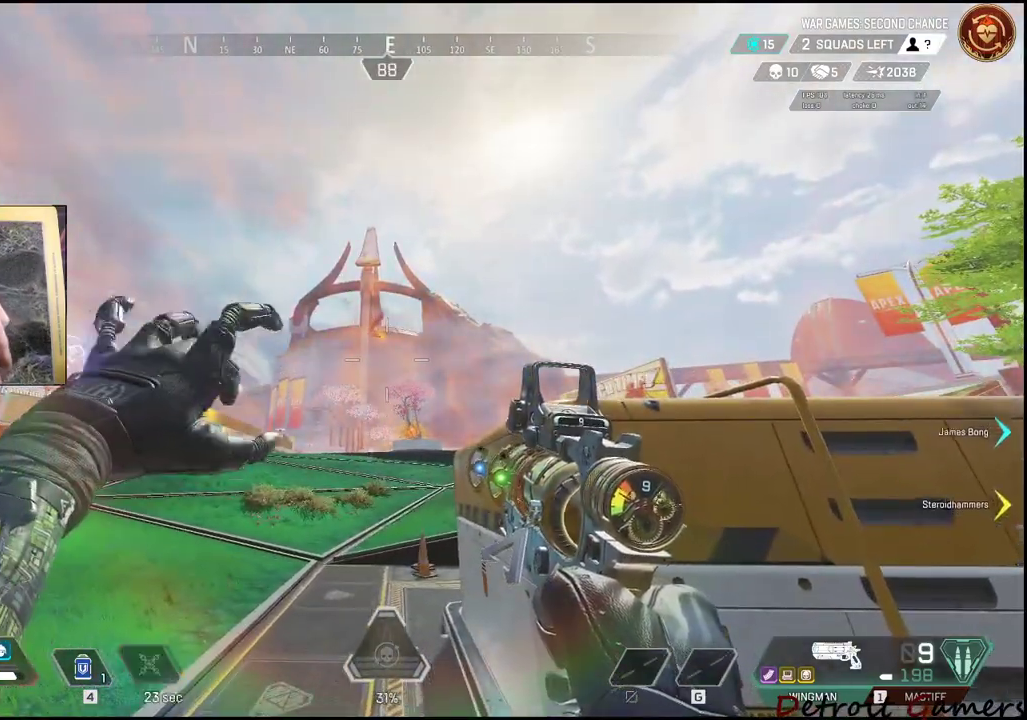
{"keys": ["a", "w"], "mouse": [], "events": [[267, "w", "down"], [500, "a", "down"]]}
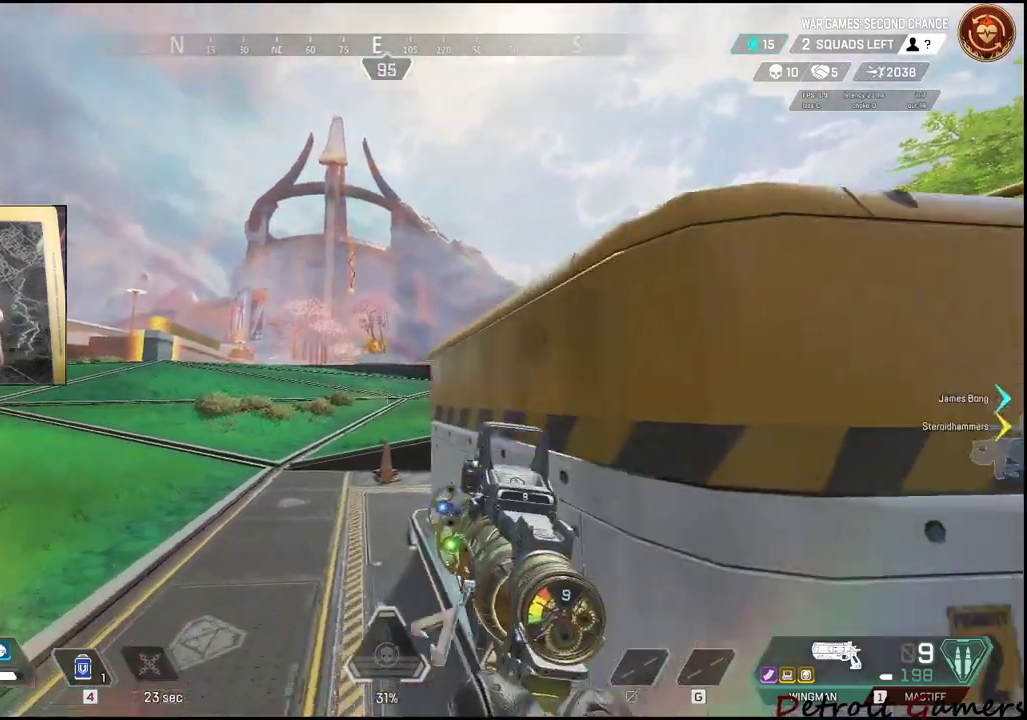
{"keys": ["shift", "w"], "mouse": [], "events": [[100, "shift", "down"], [350, "a", "up"]]}
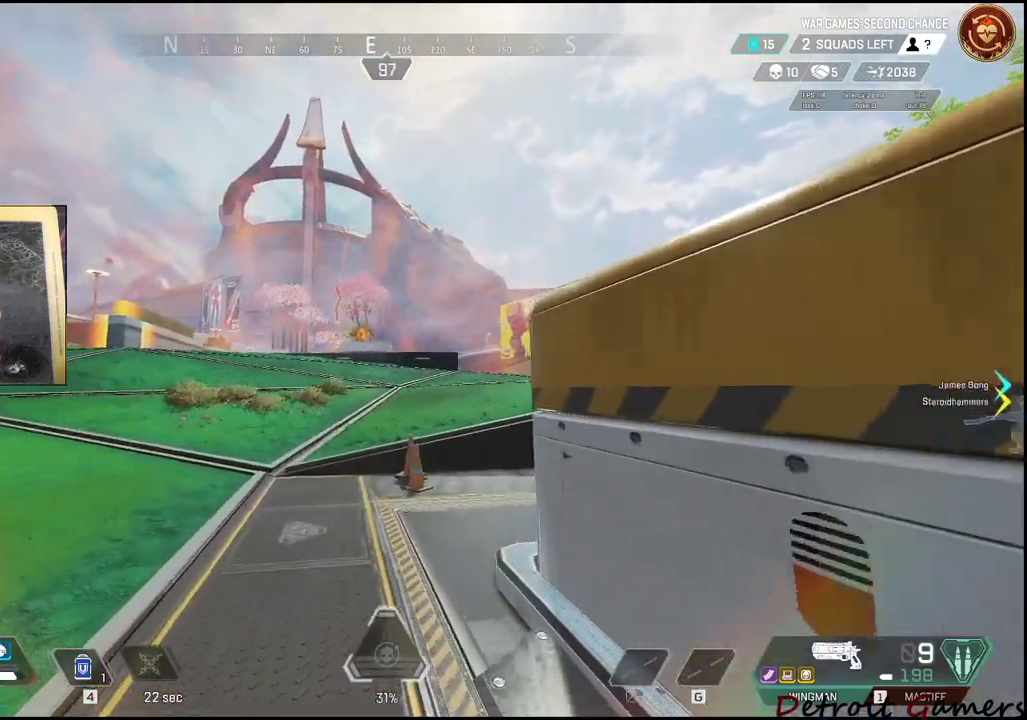
{"keys": ["a"], "mouse": [], "events": [[117, "shift", "up"], [450, "a", "down"], [450, "w", "up"]]}
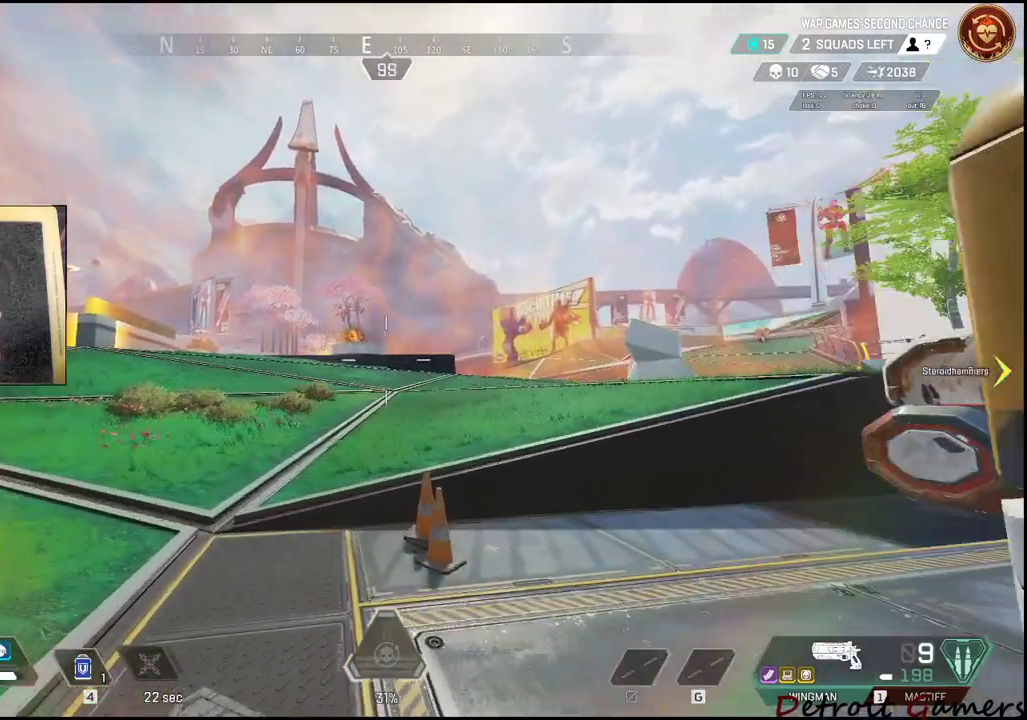
{"keys": ["a", "shift", "w"], "mouse": [], "events": [[267, "shift", "down"], [267, "w", "down"]]}
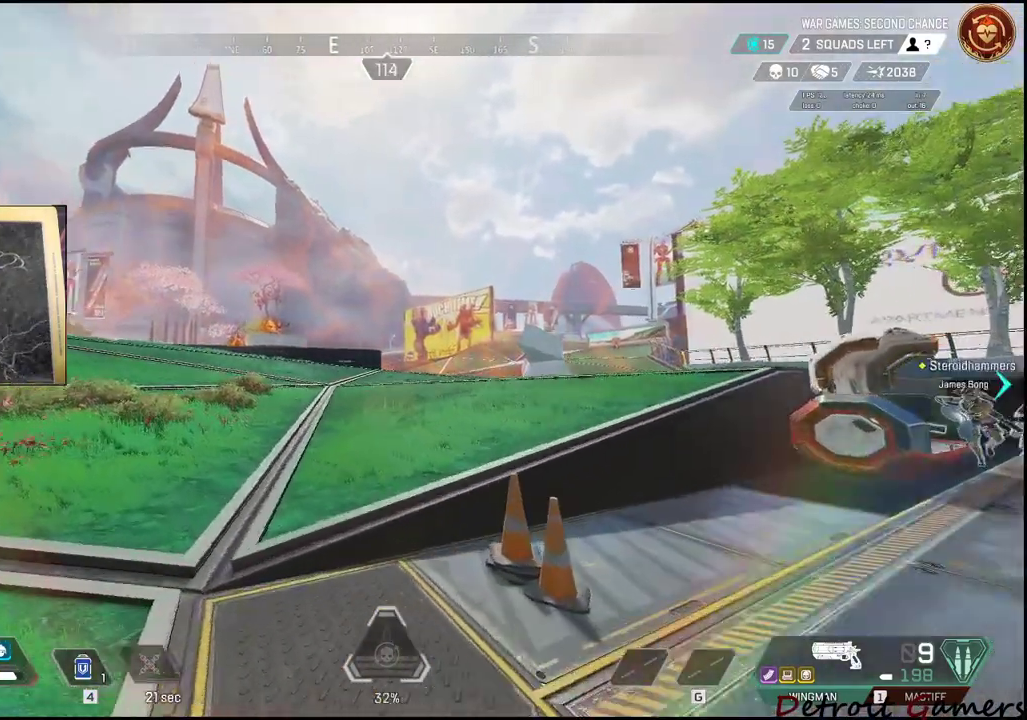
{"keys": ["shift", "w"], "mouse": [], "events": [[233, "a", "up"]]}
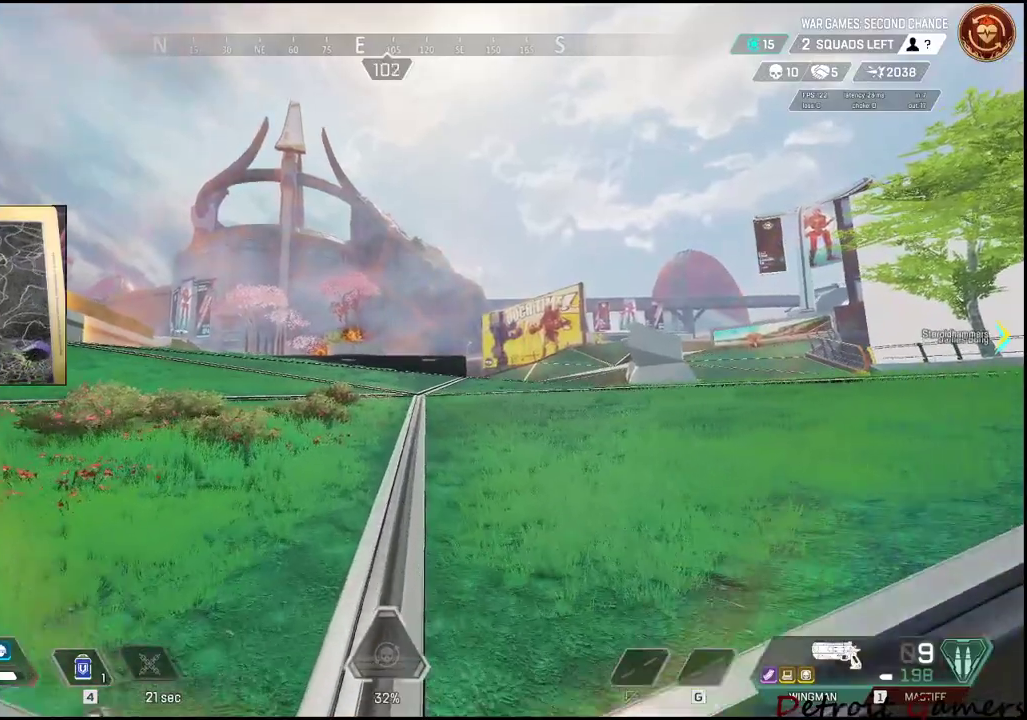
{"keys": ["d", "shift", "w"], "mouse": [], "events": [[117, "r", "down"], [233, "r", "up"], [300, "d", "down"]]}
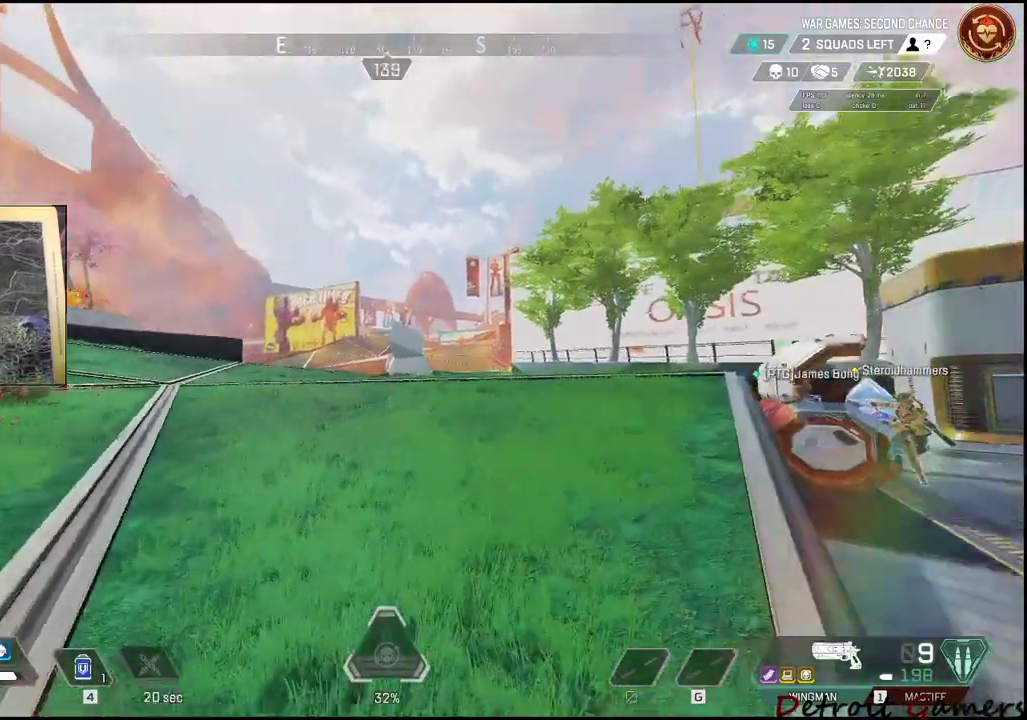
{"keys": ["d", "shift", "w"], "mouse": [], "events": []}
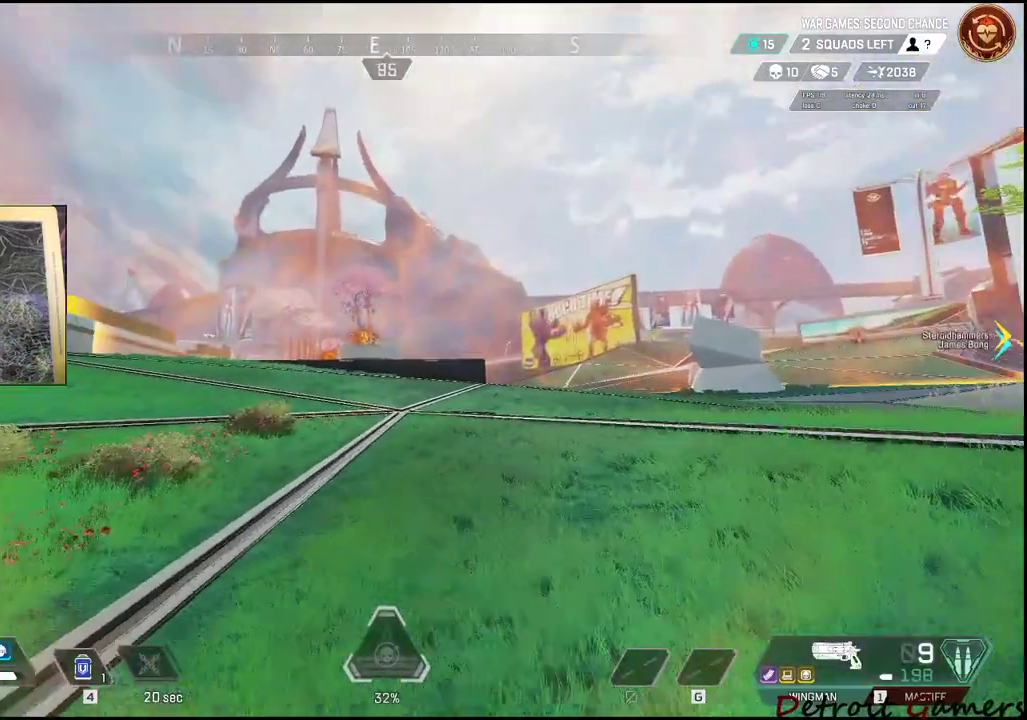
{"keys": ["d", "s"], "mouse": [], "events": [[300, "shift", "up"], [300, "w", "up"], [367, "s", "down"]]}
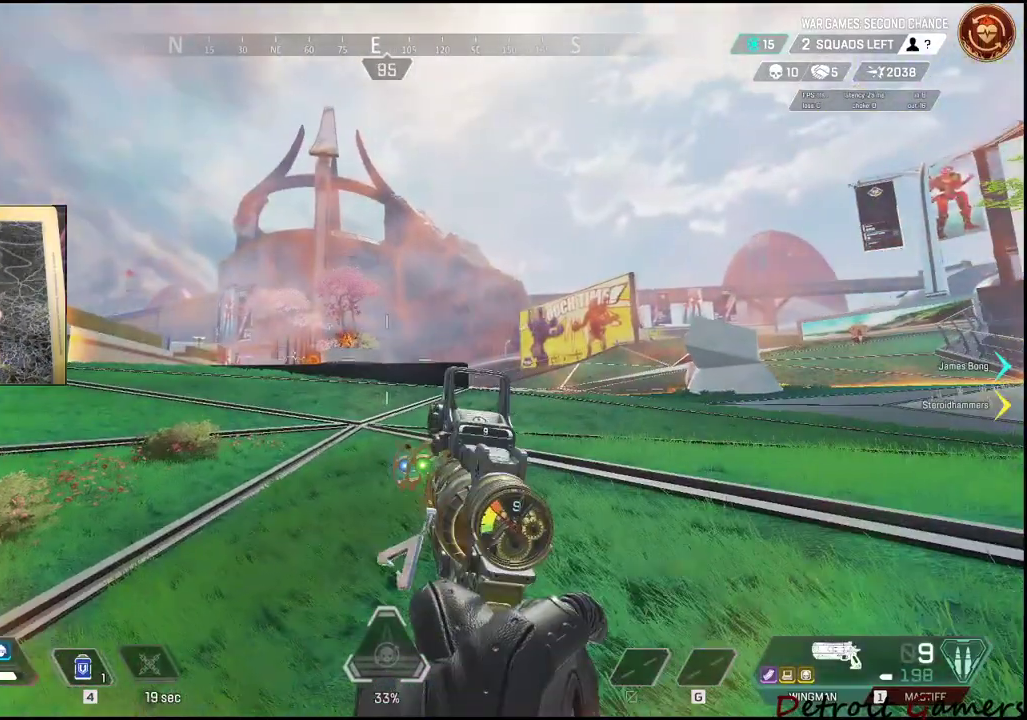
{"keys": ["d", "s"], "mouse": [], "events": []}
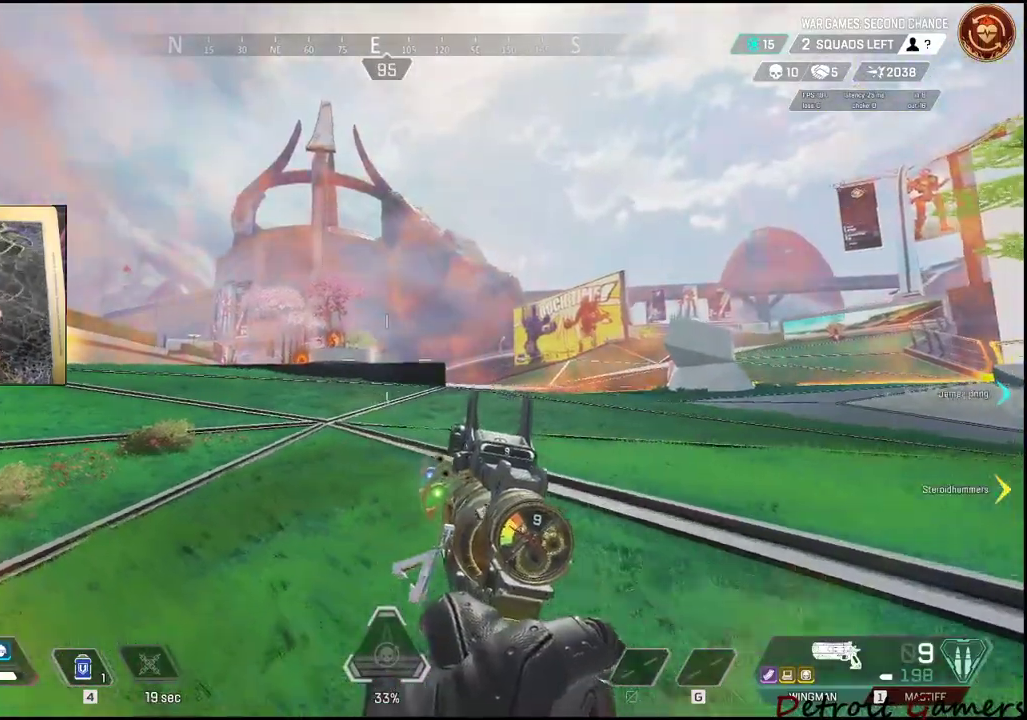
{"keys": ["d", "shift", "w"], "mouse": [], "events": [[83, "s", "up"], [117, "mouse_right", "down"], [267, "mouse_right", "up"], [267, "w", "down"], [433, "shift", "down"]]}
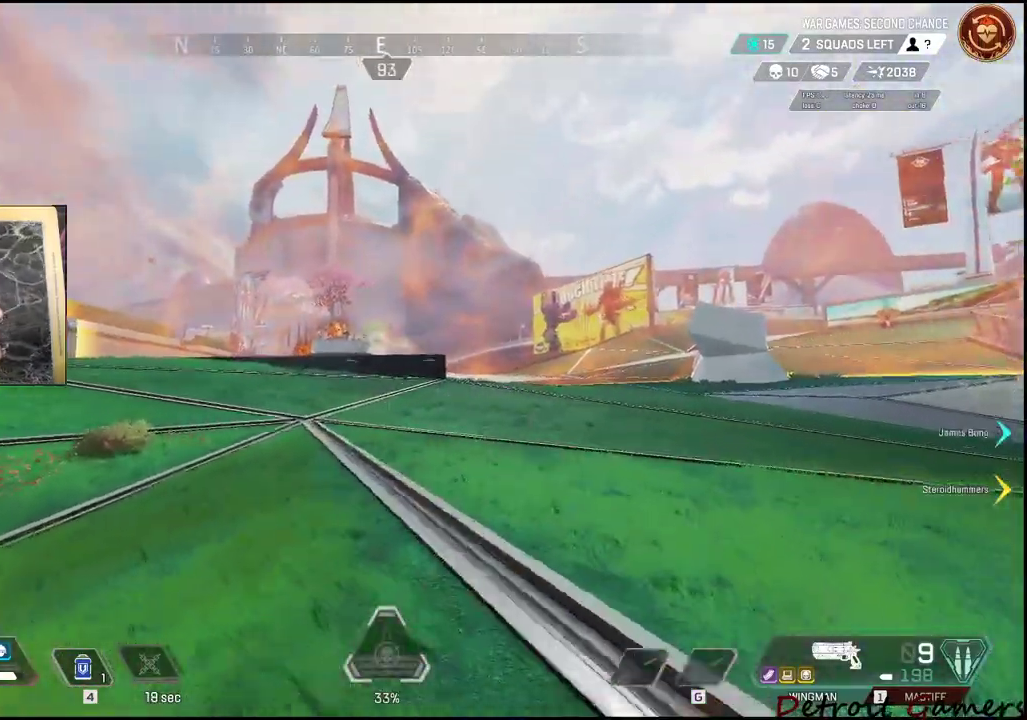
{"keys": ["d", "w"], "mouse": [], "events": [[467, "shift", "up"]]}
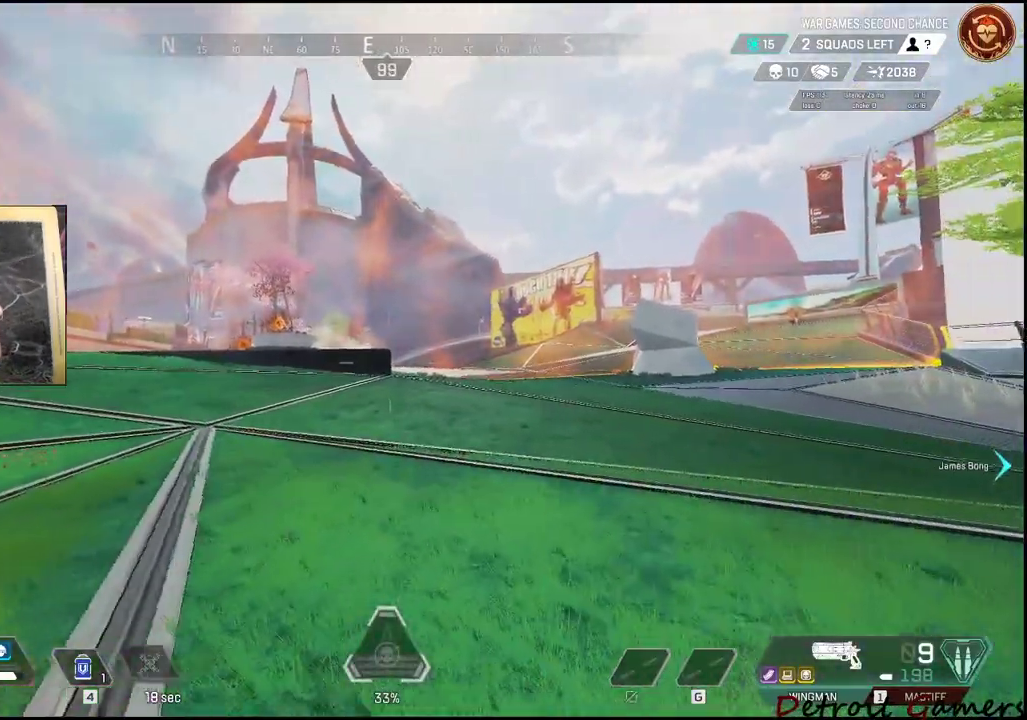
{"keys": ["a"], "mouse": [], "events": [[117, "shift", "down"], [267, "shift", "up"], [350, "a", "down"], [400, "d", "up"], [483, "w", "up"]]}
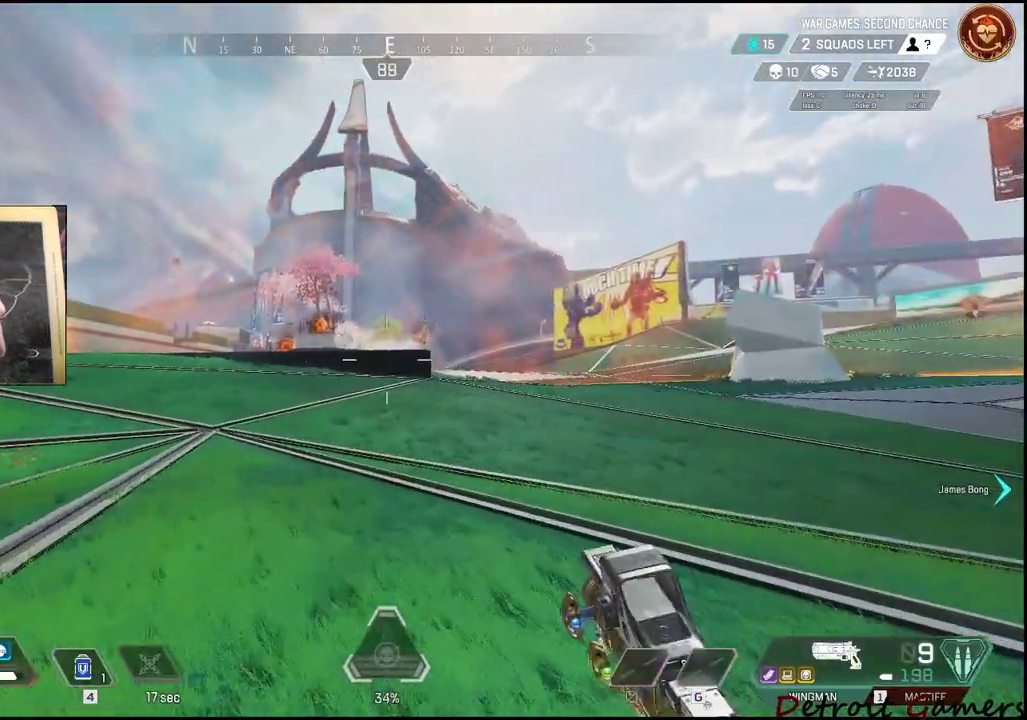
{"keys": ["shift", "w"], "mouse": [], "events": [[33, "w", "down"], [133, "shift", "down"], [367, "a", "up"]]}
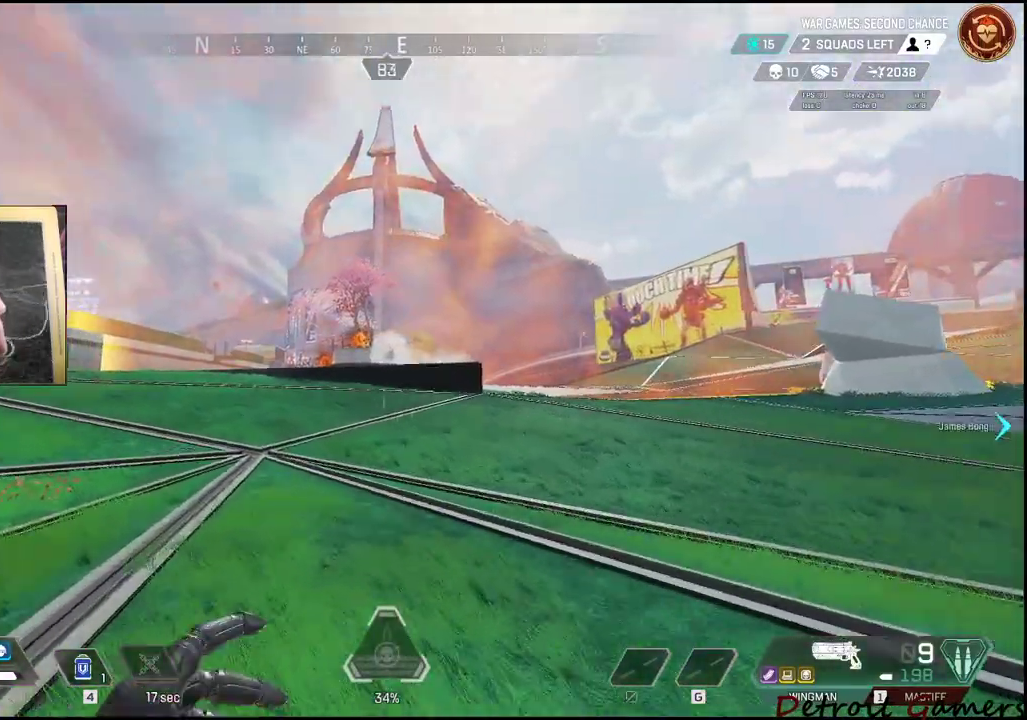
{"keys": ["d", "shift", "w"], "mouse": ["right"], "events": [[150, "mouse_right", "down"], [200, "d", "down"]]}
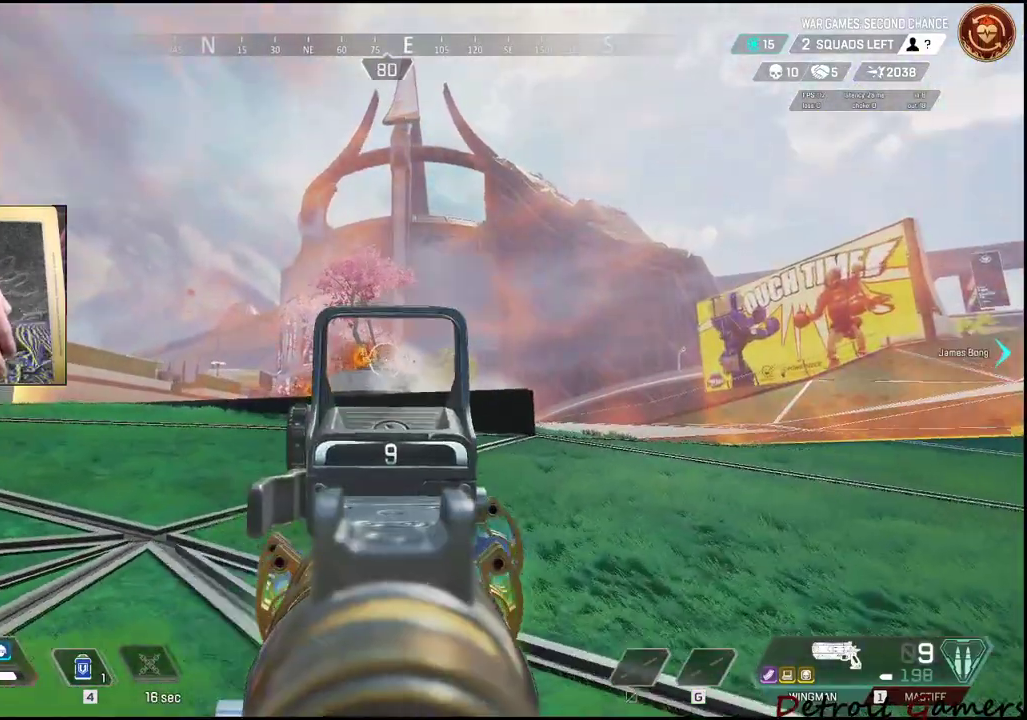
{"keys": ["d", "shift", "w"], "mouse": ["right"], "events": []}
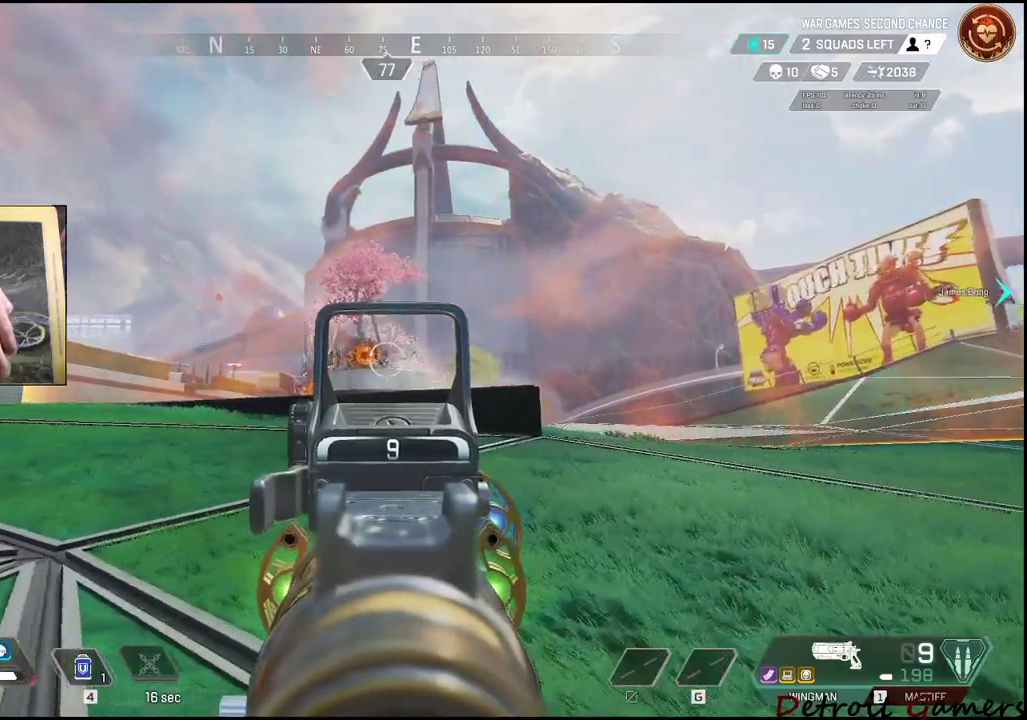
{"keys": ["d", "shift", "w"], "mouse": [], "events": [[233, "mouse_right", "up"]]}
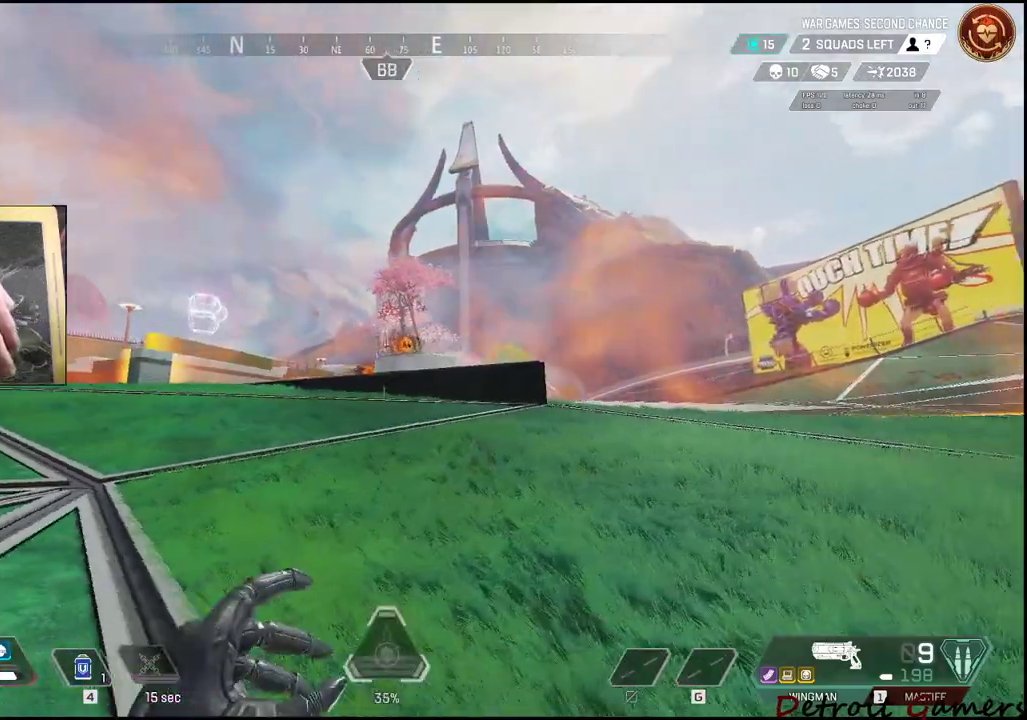
{"keys": ["shift", "w"], "mouse": [], "events": [[467, "d", "up"]]}
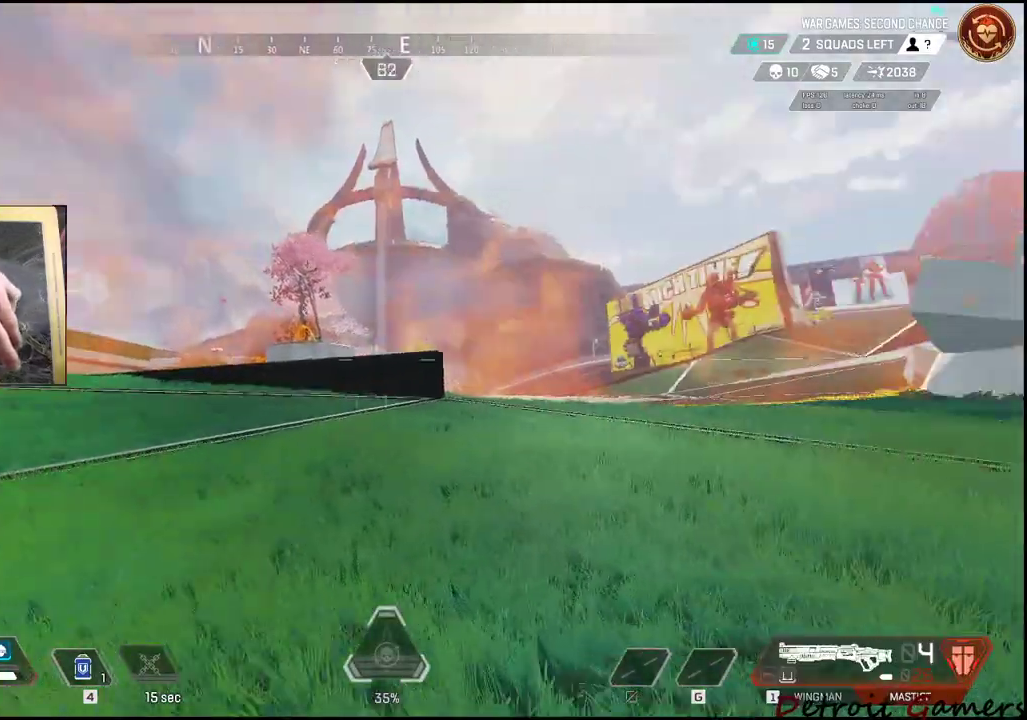
{"keys": ["shift", "w"], "mouse": [], "events": [[333, "c", "down"], [500, "c", "up"]]}